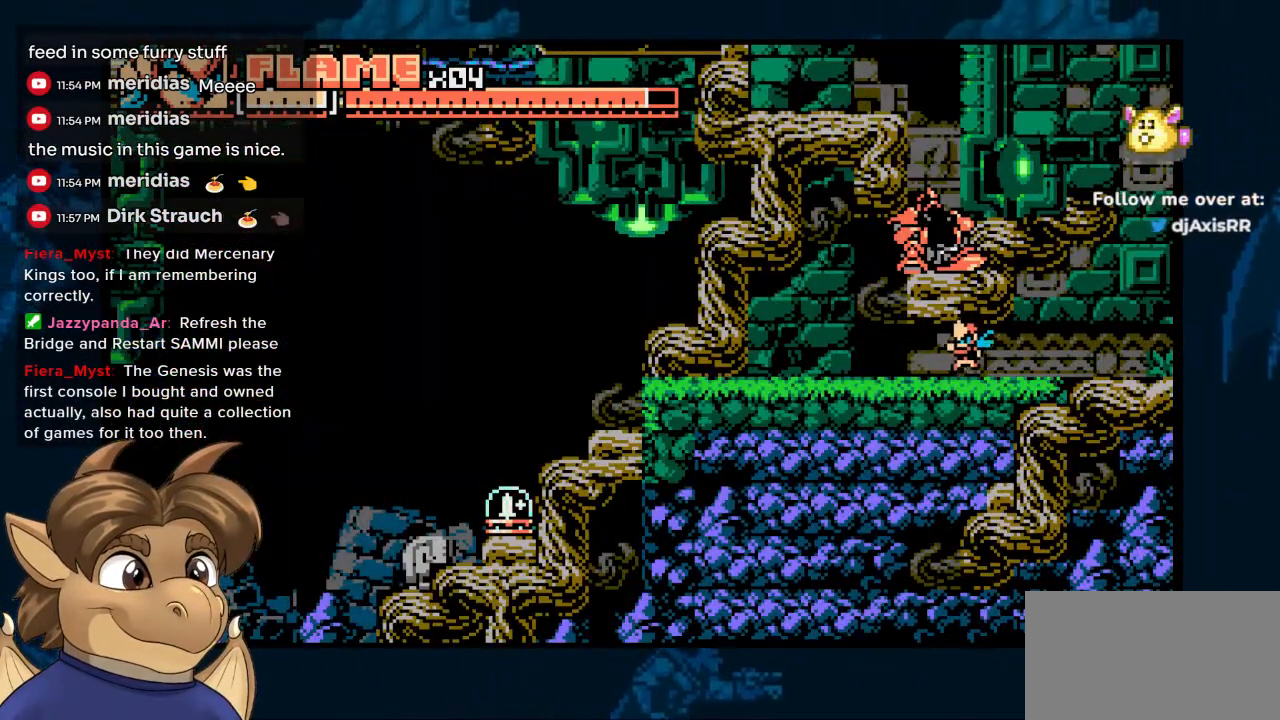
Gameplay with a controller (Nintendo layout); each line is a JSON object with the inputs held at the frame after it (dt_ms = milliseconds from this image to that frame). "events" lists button and stick changes between this image and that frame as [ms after this image, input, new state], when the widget could be followed in between. Not read: DPAD_UP L1 L2 L3 R2 R3.
{"dt_ms": 500, "buttons": [], "left_stick": "center", "right_stick": "center", "events": [[383, "DPAD_LEFT", "up"]]}
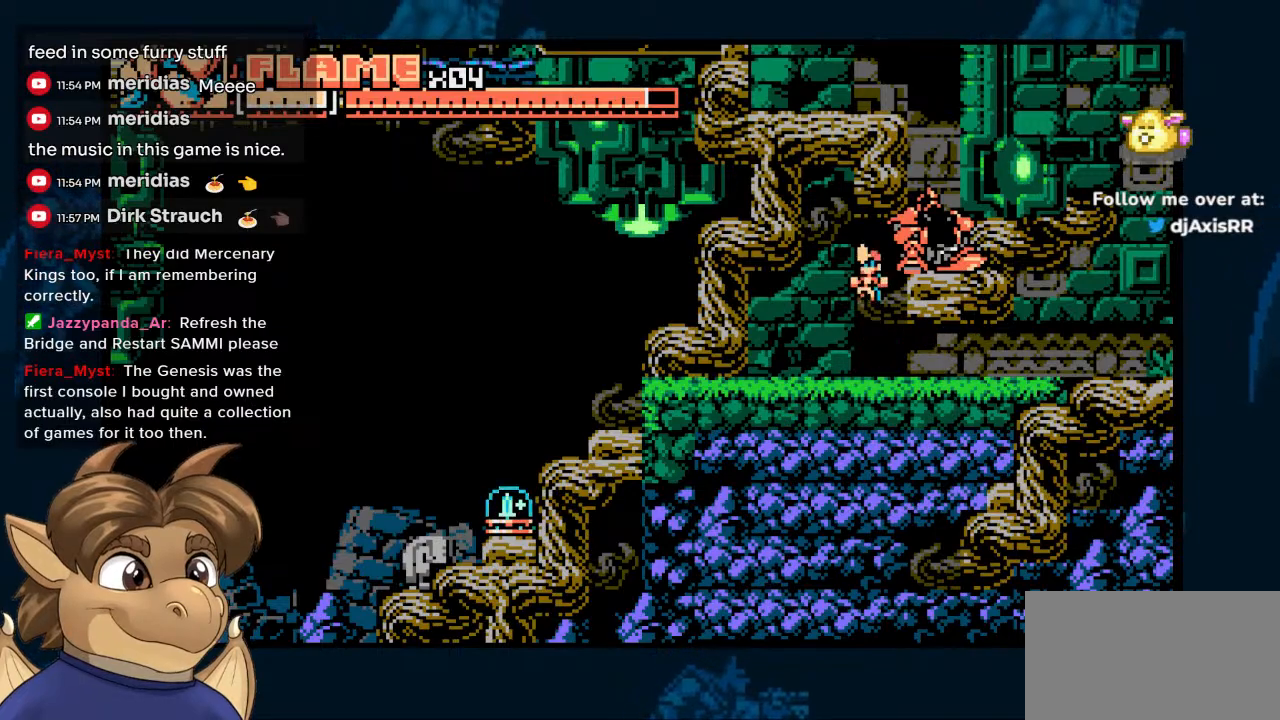
{"dt_ms": 500, "buttons": ["SELECT"], "left_stick": "center", "right_stick": "center", "events": [[17, "DPAD_RIGHT", "down"], [333, "DPAD_RIGHT", "up"], [417, "SELECT", "down"]]}
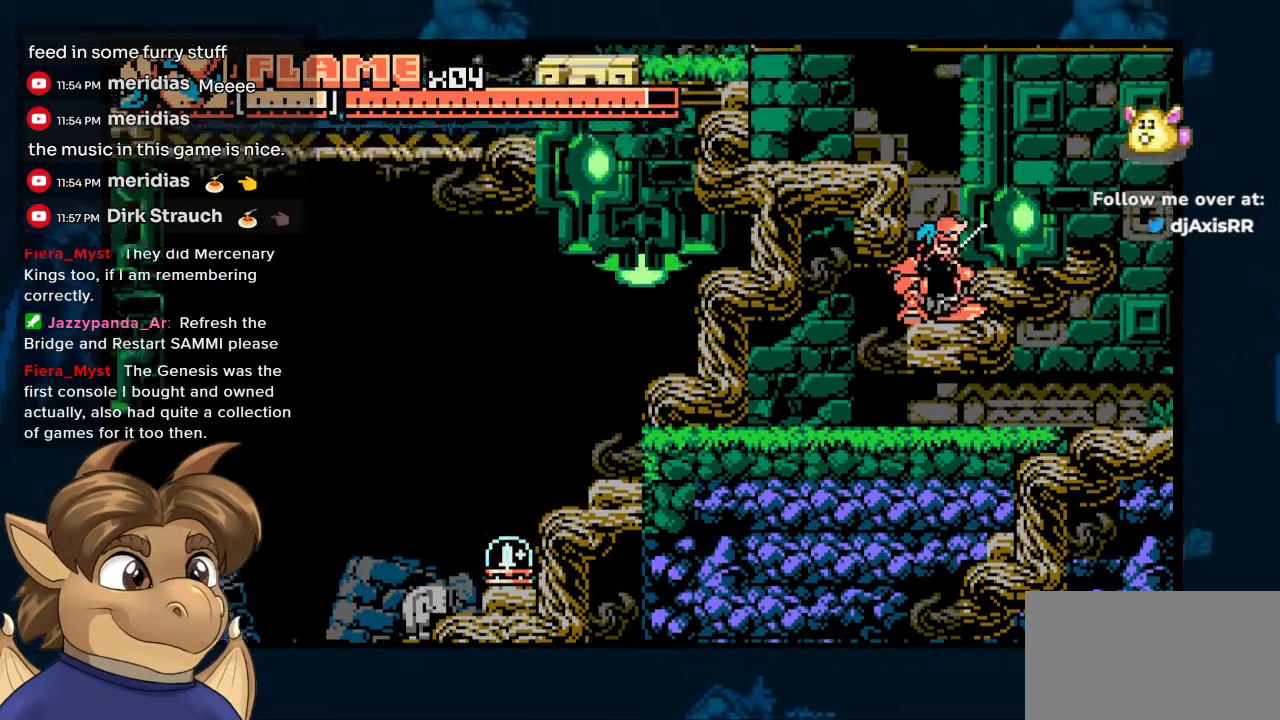
{"dt_ms": 500, "buttons": [], "left_stick": "center", "right_stick": "center", "events": [[67, "SELECT", "up"]]}
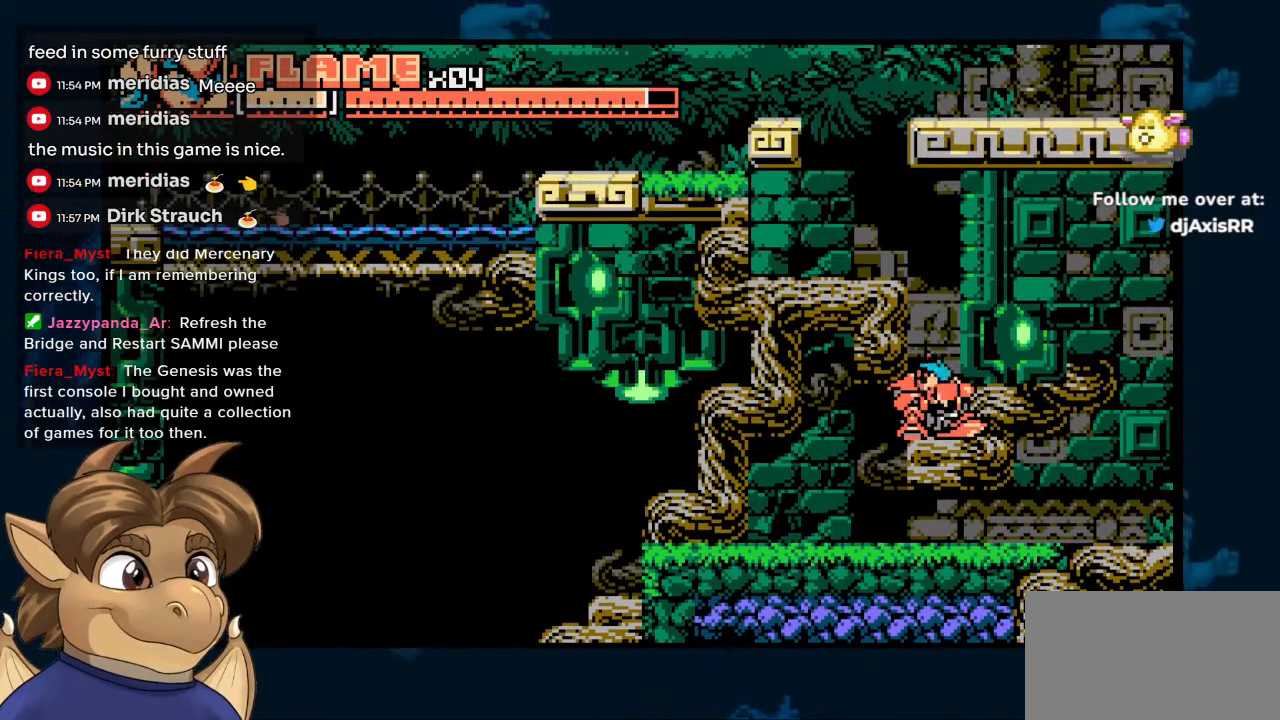
{"dt_ms": 500, "buttons": [], "left_stick": "center", "right_stick": "center", "events": []}
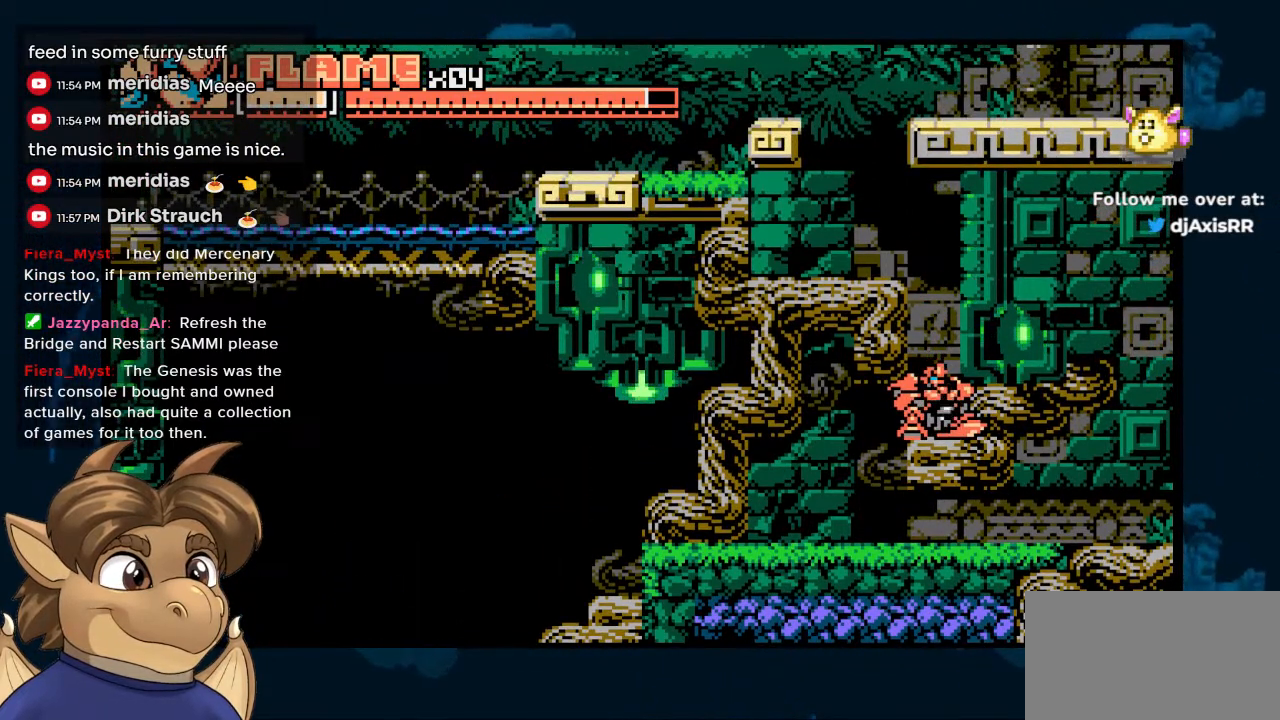
{"dt_ms": 500, "buttons": [], "left_stick": "center", "right_stick": "center", "events": []}
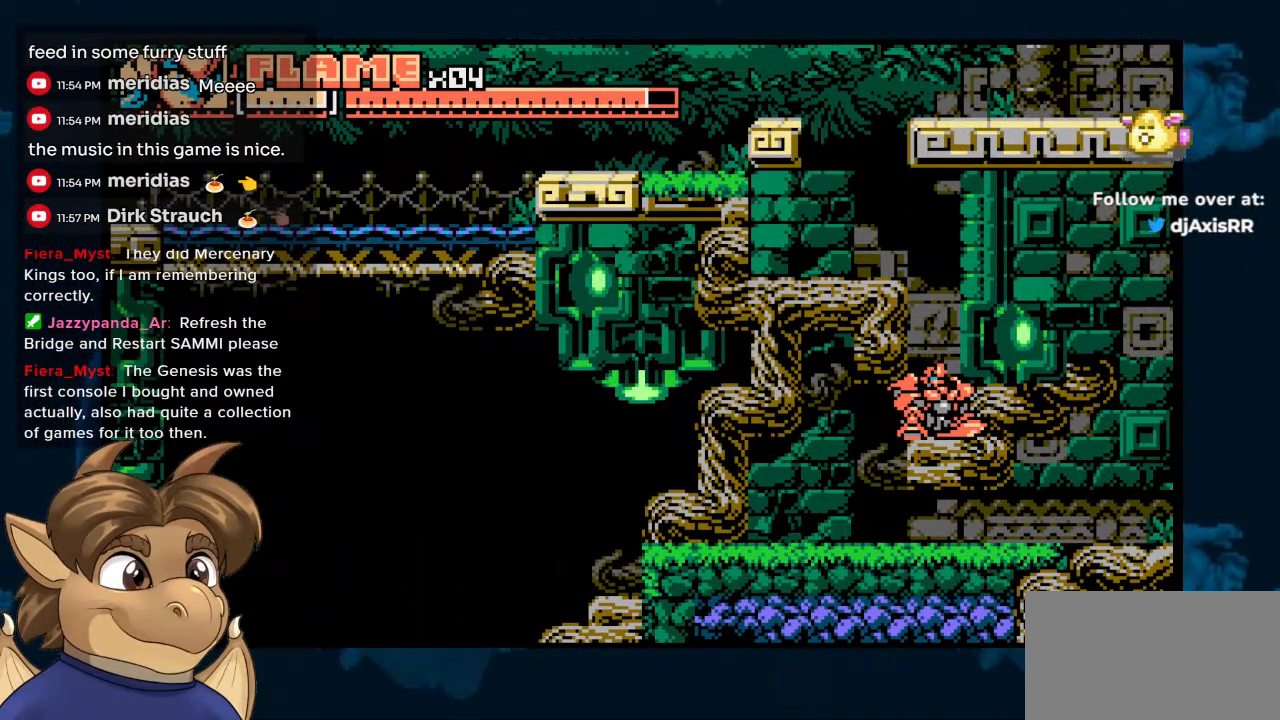
{"dt_ms": 500, "buttons": ["DPAD_LEFT"], "left_stick": "center", "right_stick": "center", "events": [[283, "DPAD_LEFT", "down"]]}
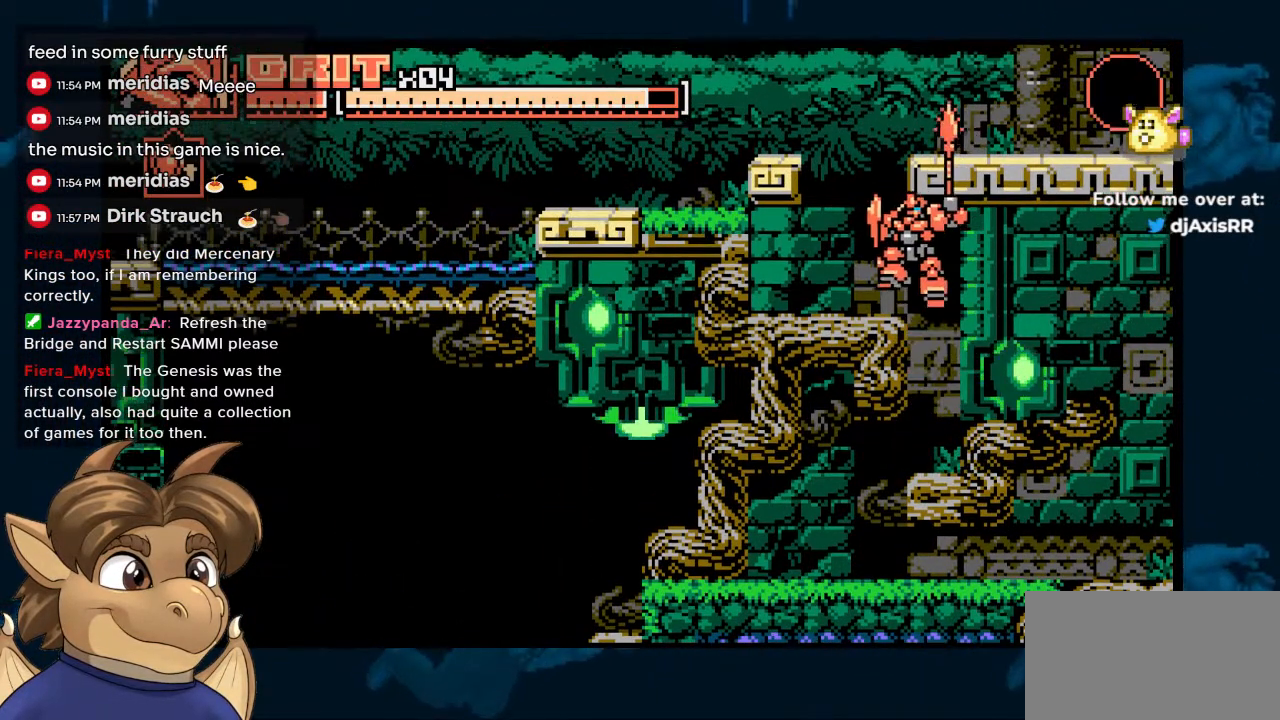
{"dt_ms": 500, "buttons": ["DPAD_RIGHT"], "left_stick": "center", "right_stick": "center", "events": [[367, "DPAD_LEFT", "up"], [450, "DPAD_RIGHT", "down"]]}
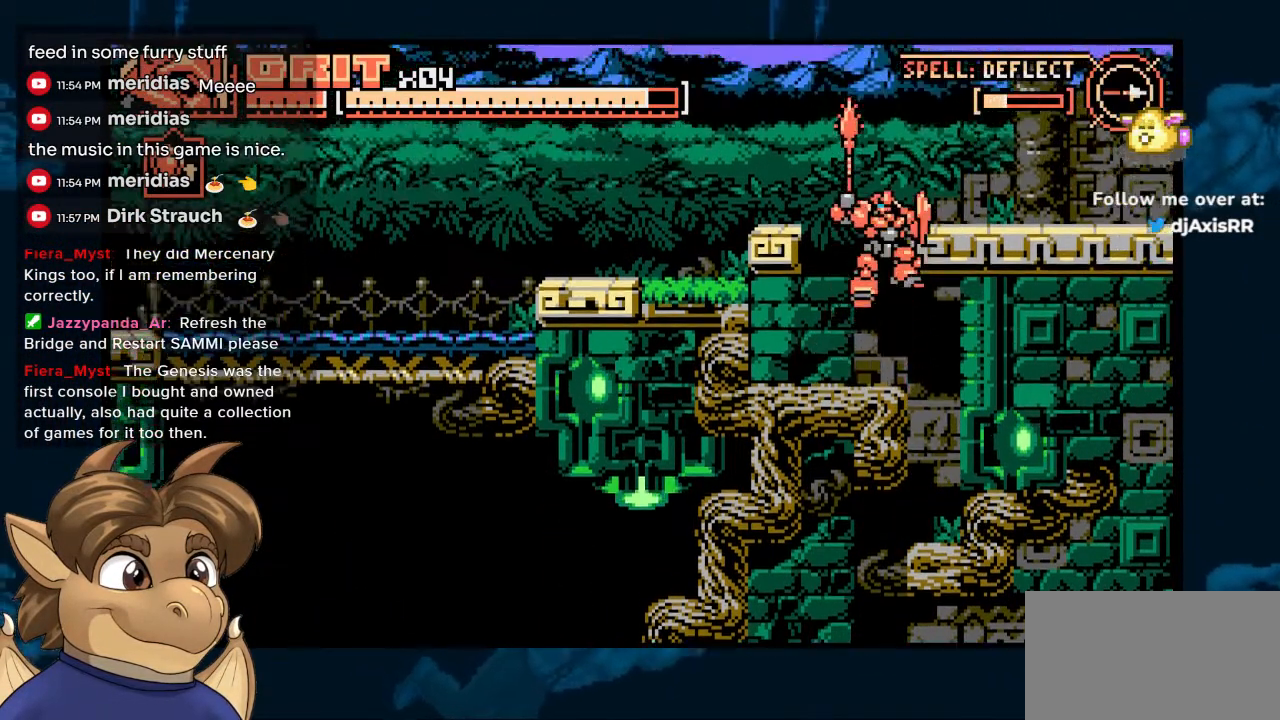
{"dt_ms": 500, "buttons": ["DPAD_RIGHT"], "left_stick": "center", "right_stick": "center", "events": [[167, "Y", "down"], [350, "Y", "up"]]}
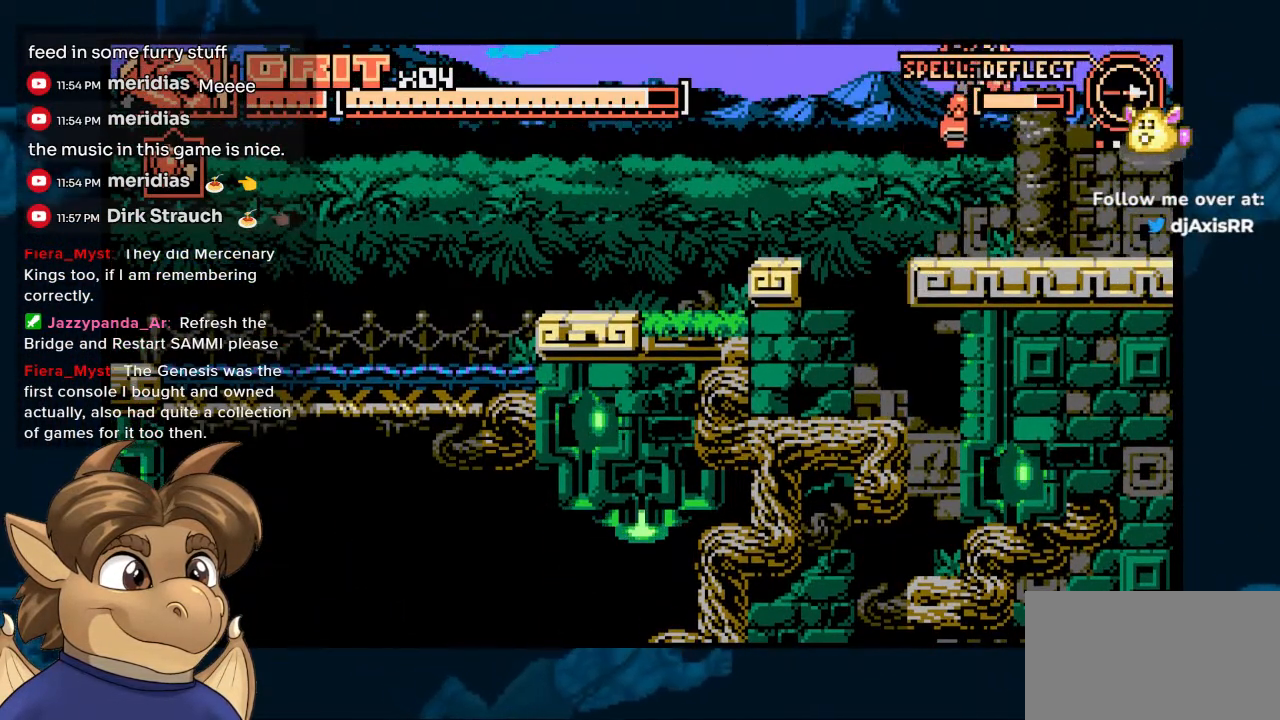
{"dt_ms": 500, "buttons": ["DPAD_RIGHT"], "left_stick": "center", "right_stick": "center", "events": []}
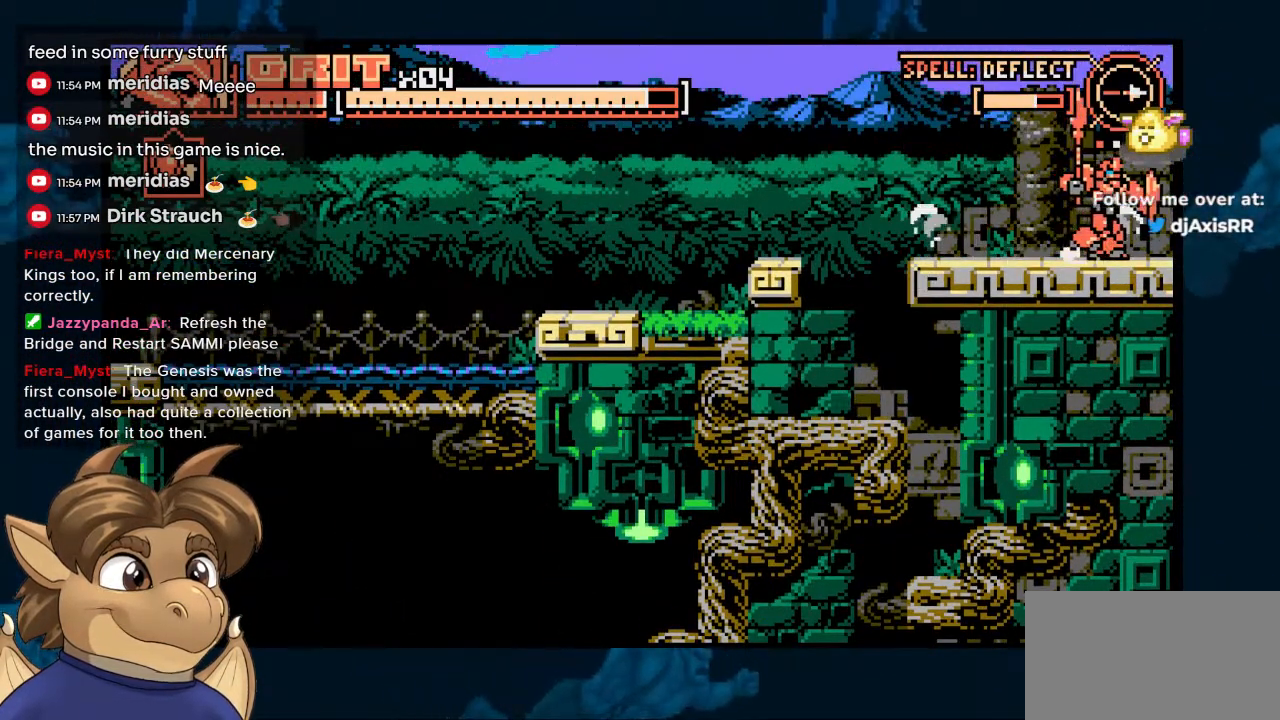
{"dt_ms": 500, "buttons": ["DPAD_RIGHT"], "left_stick": "center", "right_stick": "center"}
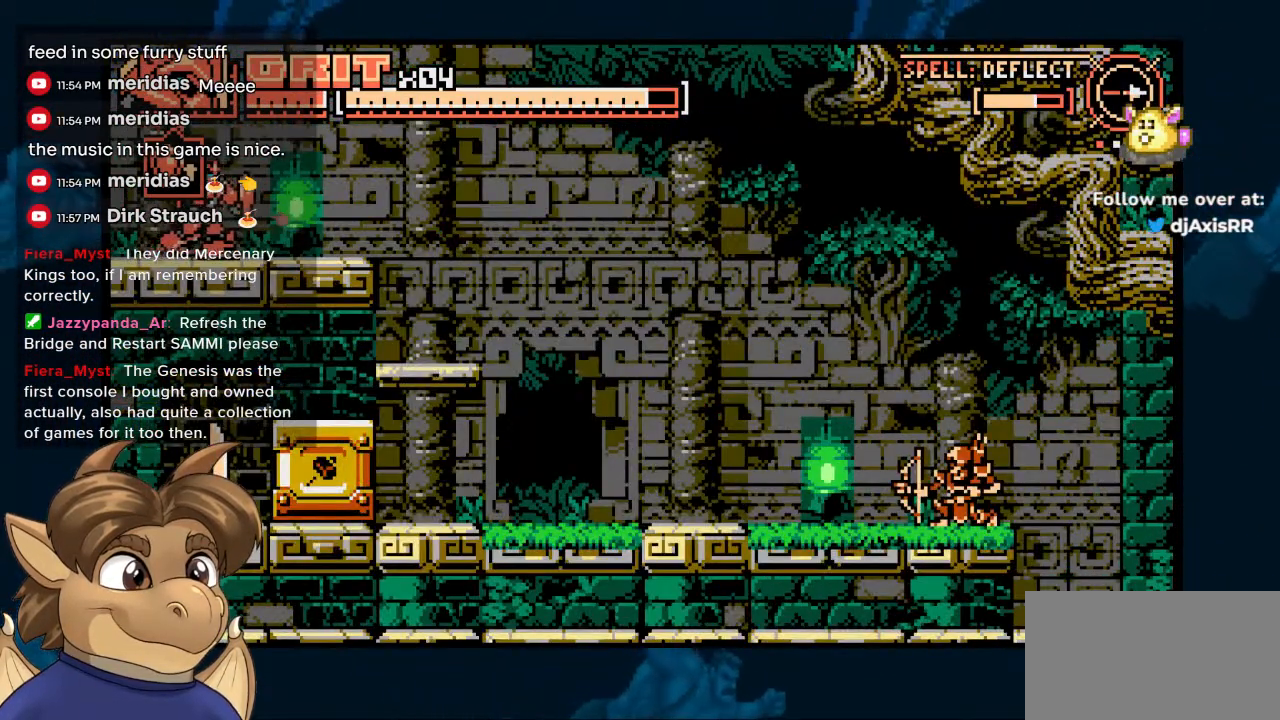
{"dt_ms": 500, "buttons": ["DPAD_RIGHT"], "left_stick": "center", "right_stick": "center", "events": []}
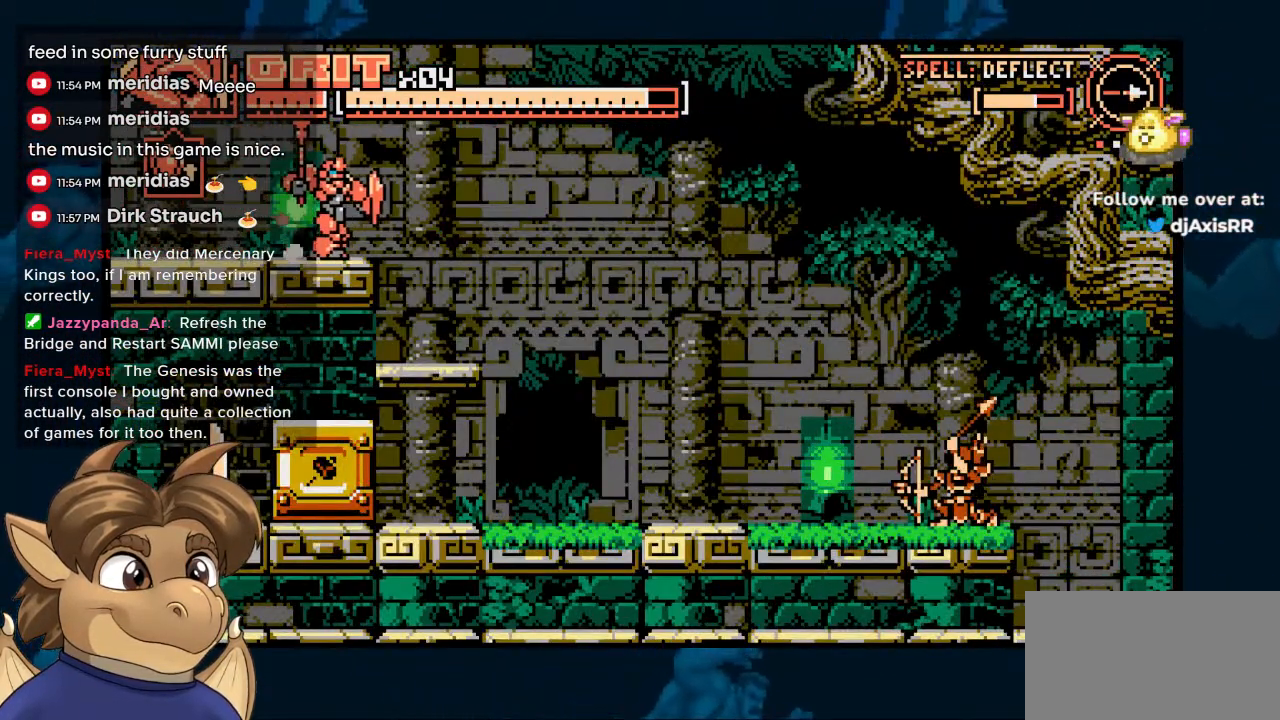
{"dt_ms": 1000, "buttons": [], "left_stick": "center", "right_stick": "center"}
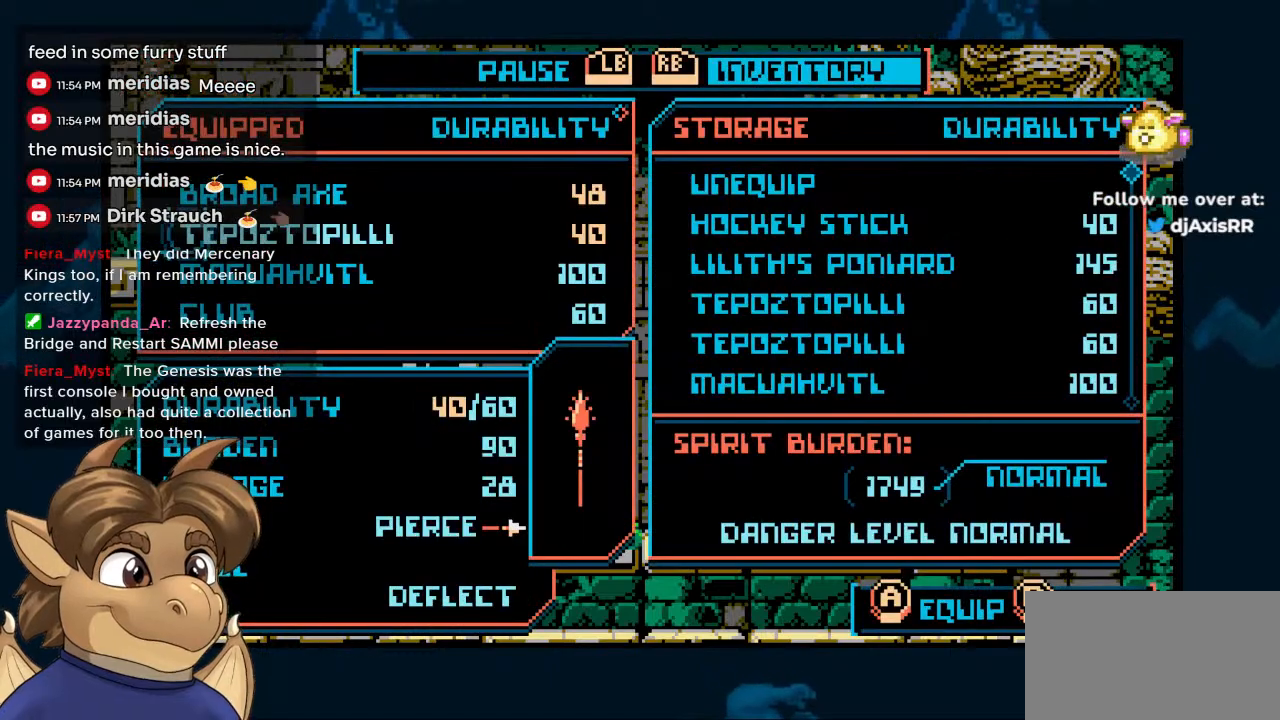
{"dt_ms": 500, "buttons": [], "left_stick": "center", "right_stick": "center", "events": [[383, "DPAD_DOWN", "down"], [467, "DPAD_DOWN", "up"]]}
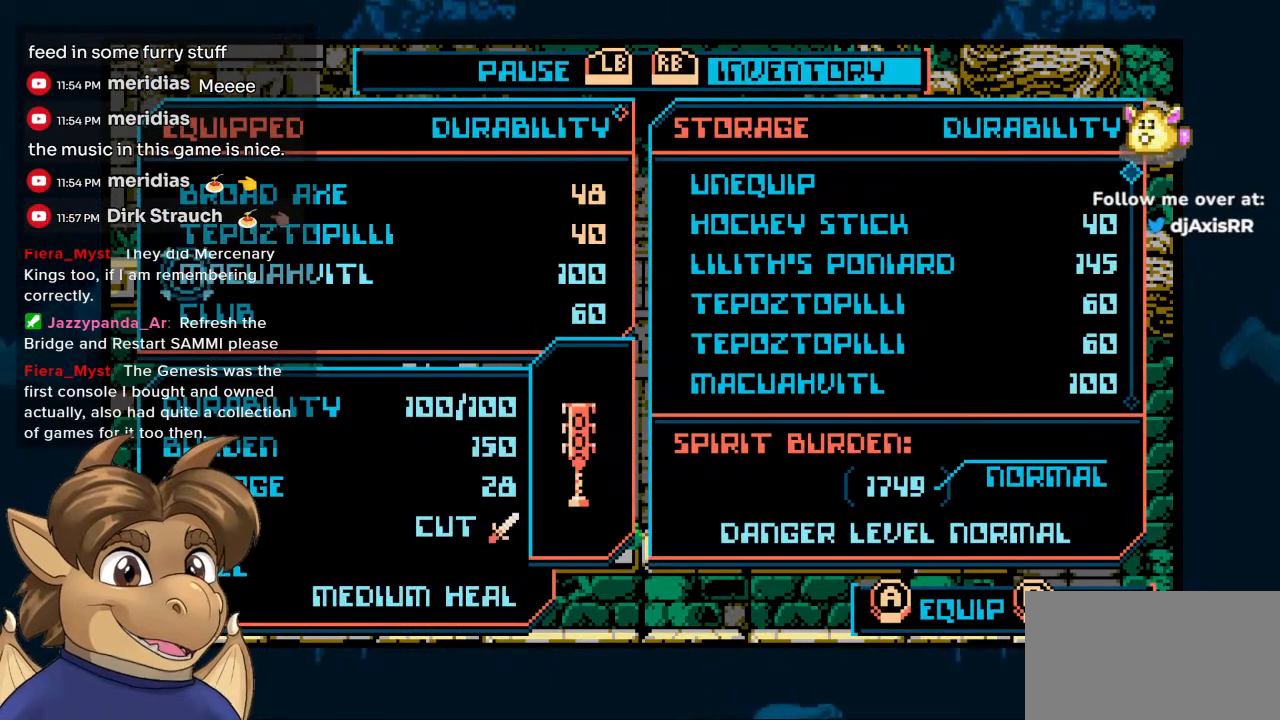
{"dt_ms": 500, "buttons": [], "left_stick": "center", "right_stick": "center", "events": [[50, "DPAD_DOWN", "down"], [133, "DPAD_DOWN", "up"], [233, "START", "down"], [367, "START", "up"]]}
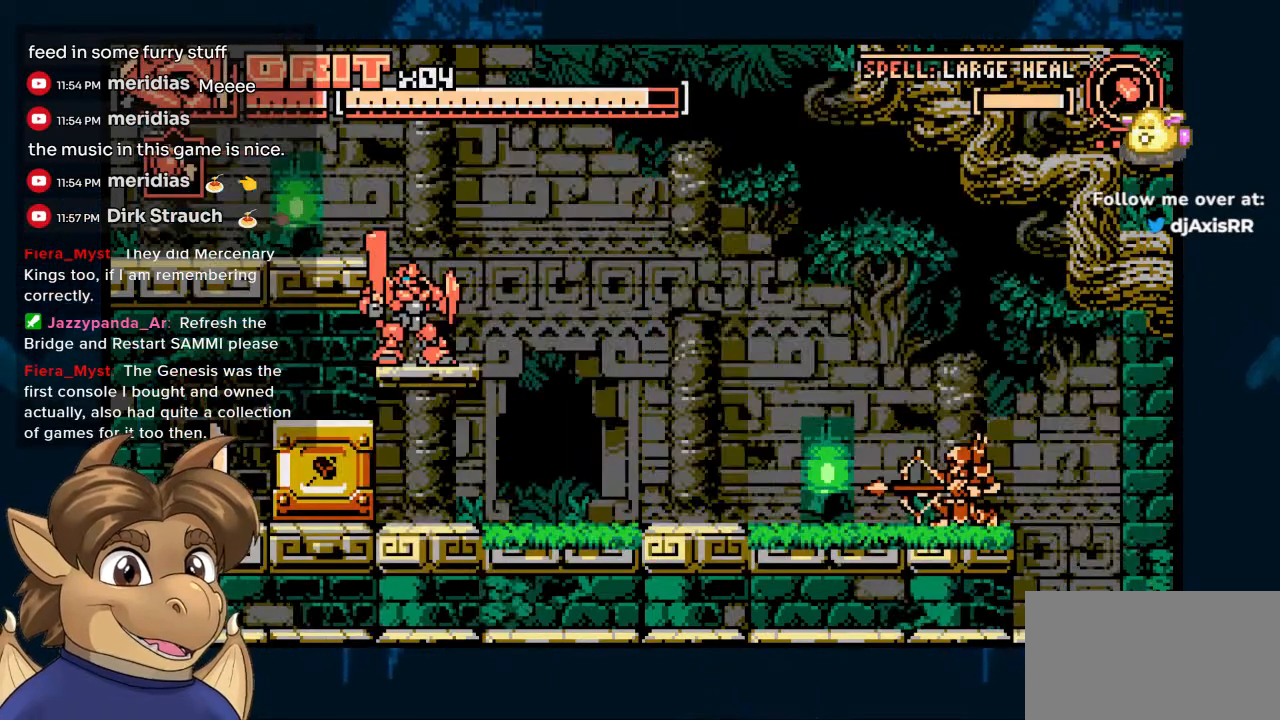
{"dt_ms": 500, "buttons": ["Y", "DPAD_LEFT"], "left_stick": "center", "right_stick": "center", "events": [[50, "DPAD_DOWN", "down"], [300, "DPAD_DOWN", "up"], [417, "DPAD_LEFT", "down"], [467, "Y", "down"]]}
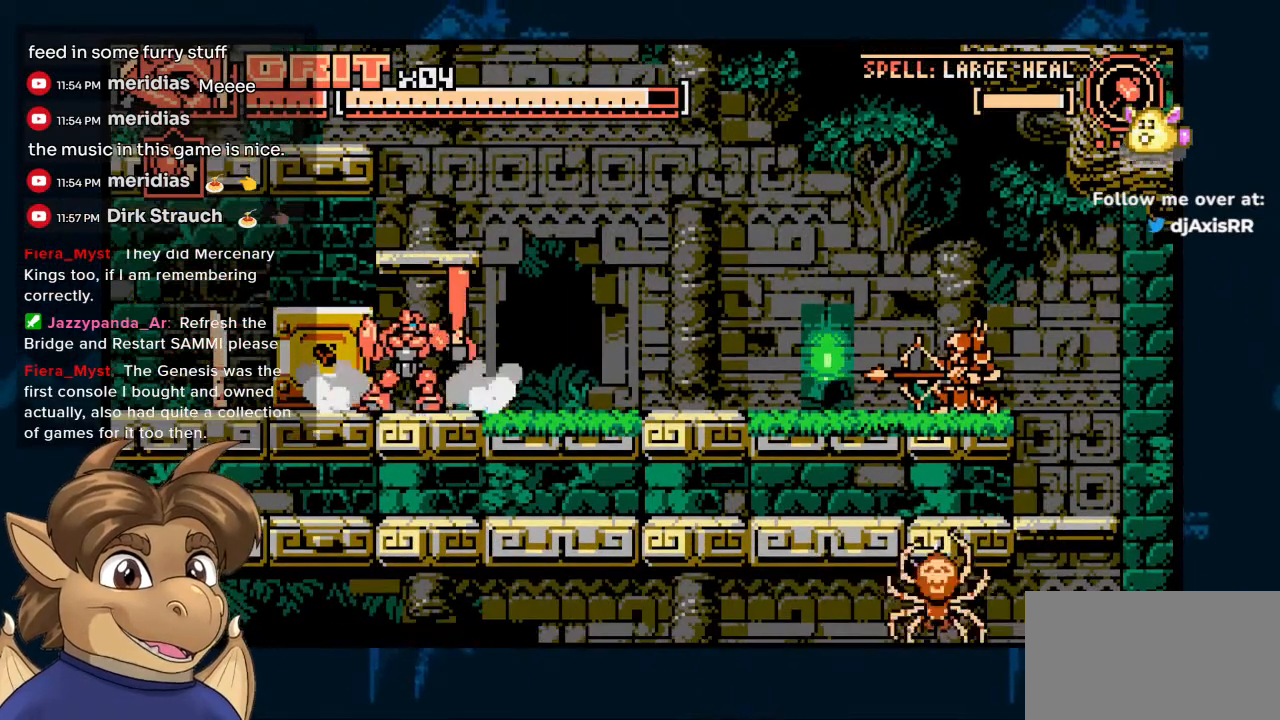
{"dt_ms": 500, "buttons": ["R1", "DPAD_DOWN"], "left_stick": "center", "right_stick": "center", "events": [[50, "DPAD_LEFT", "up"], [67, "Y", "up"], [200, "DPAD_RIGHT", "down"], [433, "DPAD_DOWN", "down"], [467, "R1", "down"], [483, "DPAD_RIGHT", "up"]]}
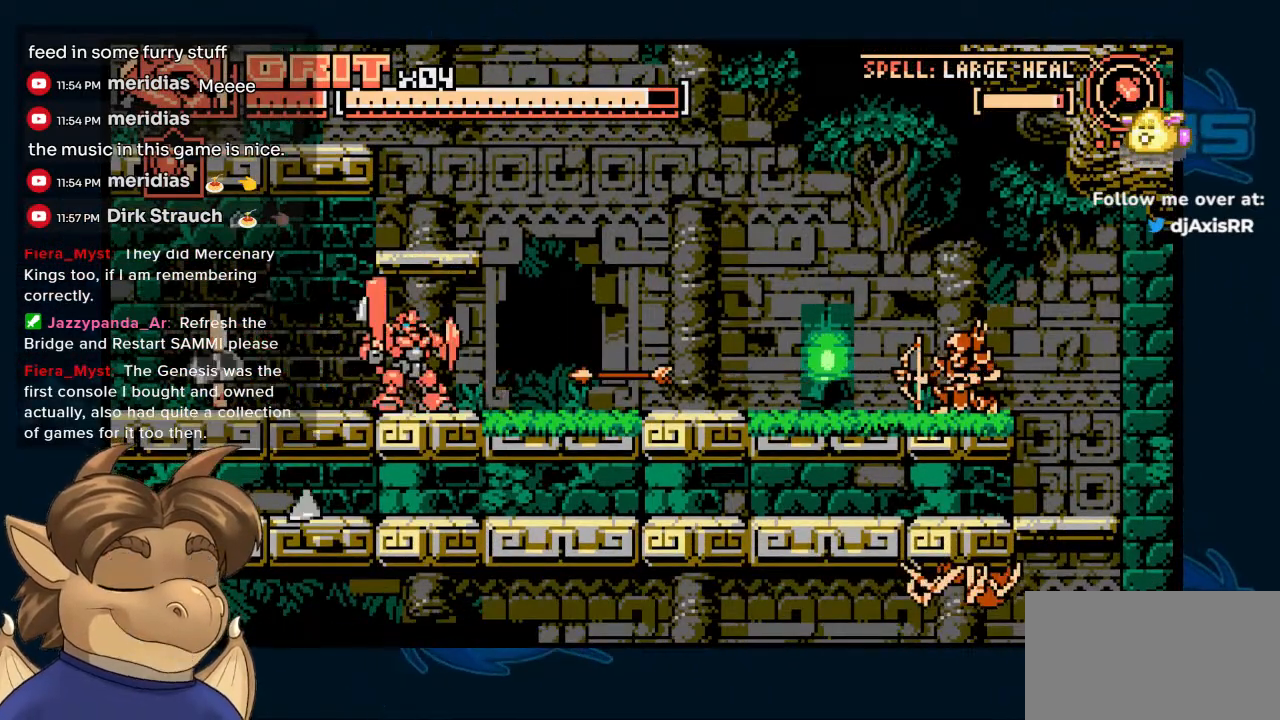
{"dt_ms": 500, "buttons": ["DPAD_DOWN"], "left_stick": "center", "right_stick": "center", "events": [[33, "R1", "up"], [133, "DPAD_RIGHT", "down"], [433, "DPAD_RIGHT", "up"]]}
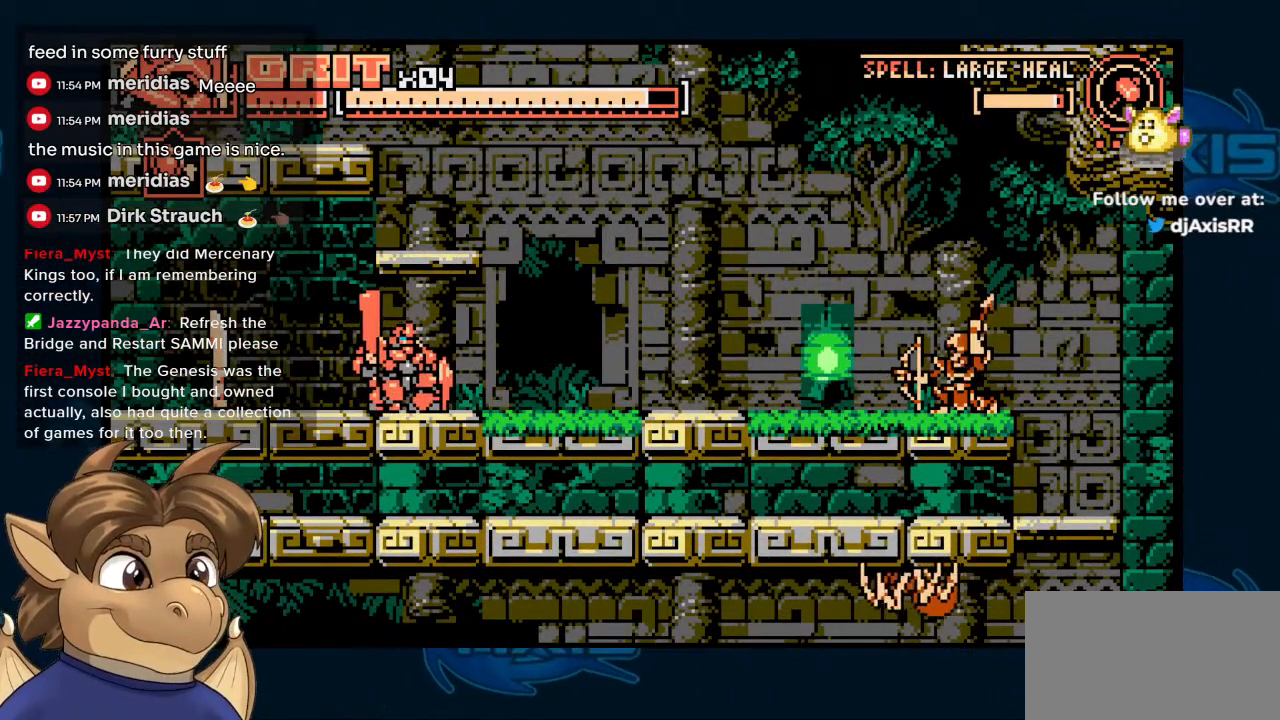
{"dt_ms": 500, "buttons": ["Y"], "left_stick": "center", "right_stick": "center", "events": [[50, "DPAD_RIGHT", "down"], [83, "Y", "down"], [117, "DPAD_DOWN", "up"], [133, "DPAD_RIGHT", "up"], [300, "X", "down"], [367, "DPAD_DOWN", "down"], [367, "X", "up"], [500, "DPAD_DOWN", "up"]]}
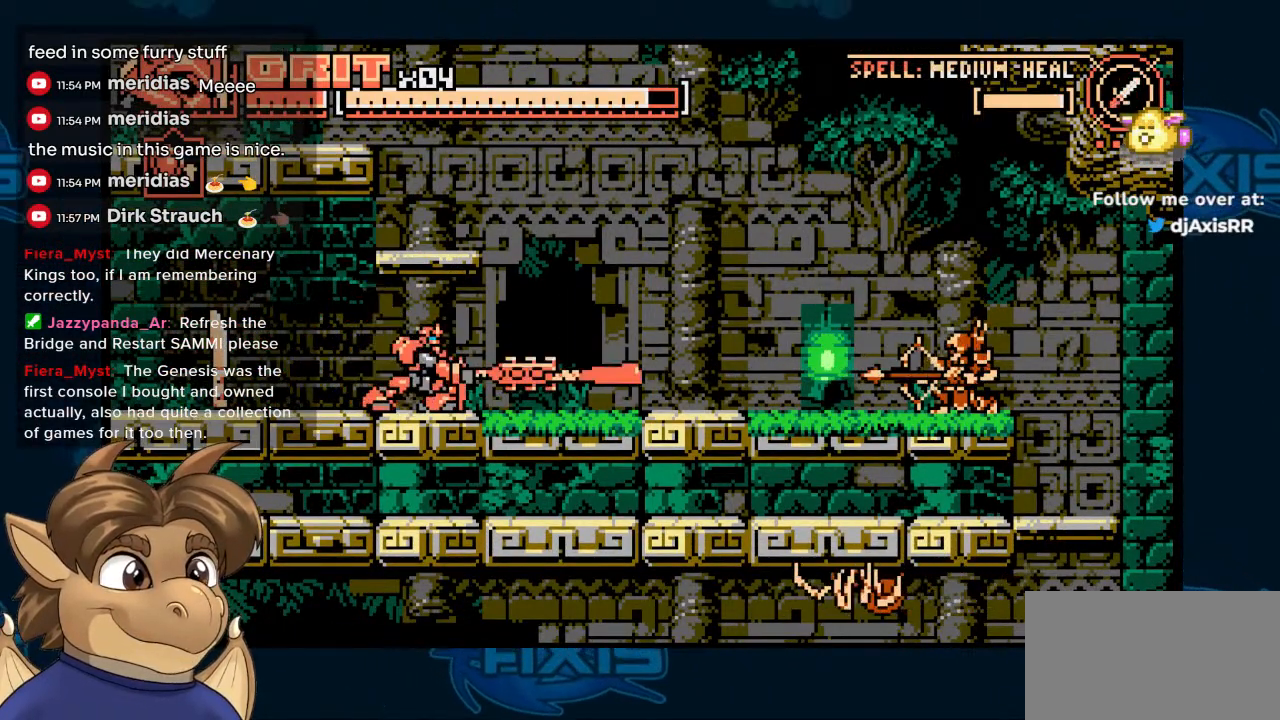
{"dt_ms": 500, "buttons": ["DPAD_LEFT"], "left_stick": "center", "right_stick": "center"}
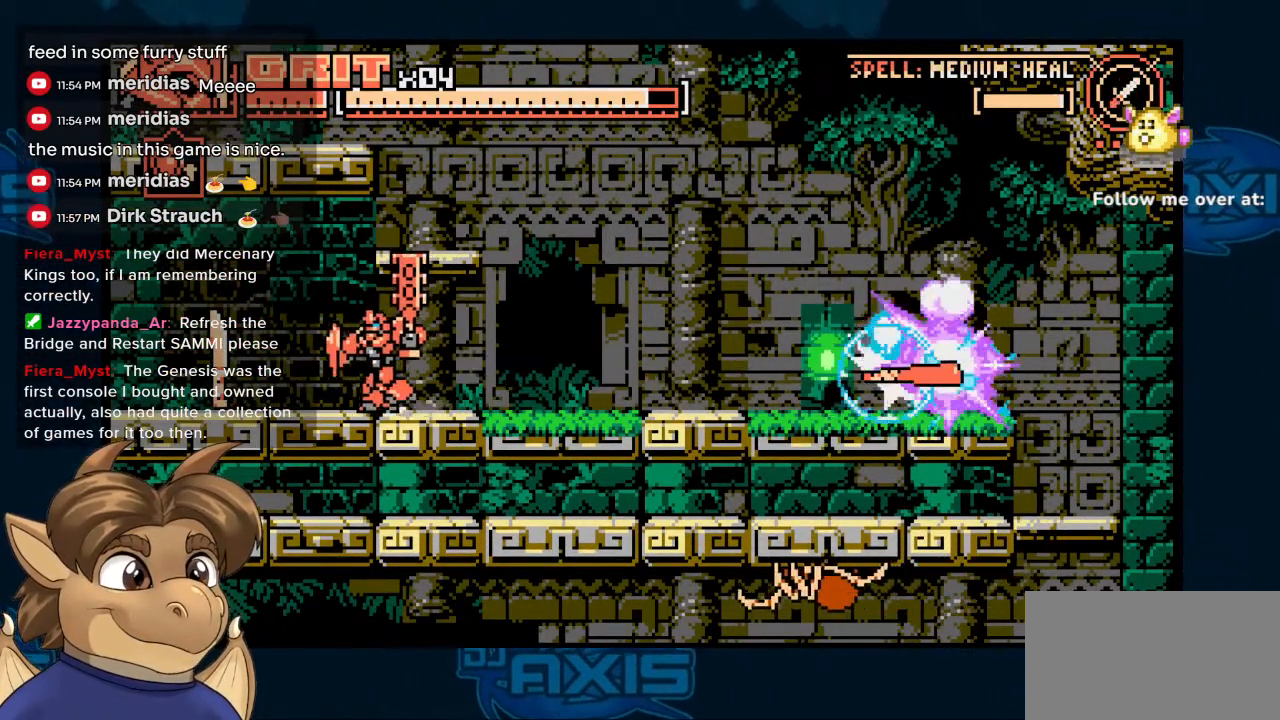
{"dt_ms": 500, "buttons": ["DPAD_LEFT"], "left_stick": "center", "right_stick": "center", "events": []}
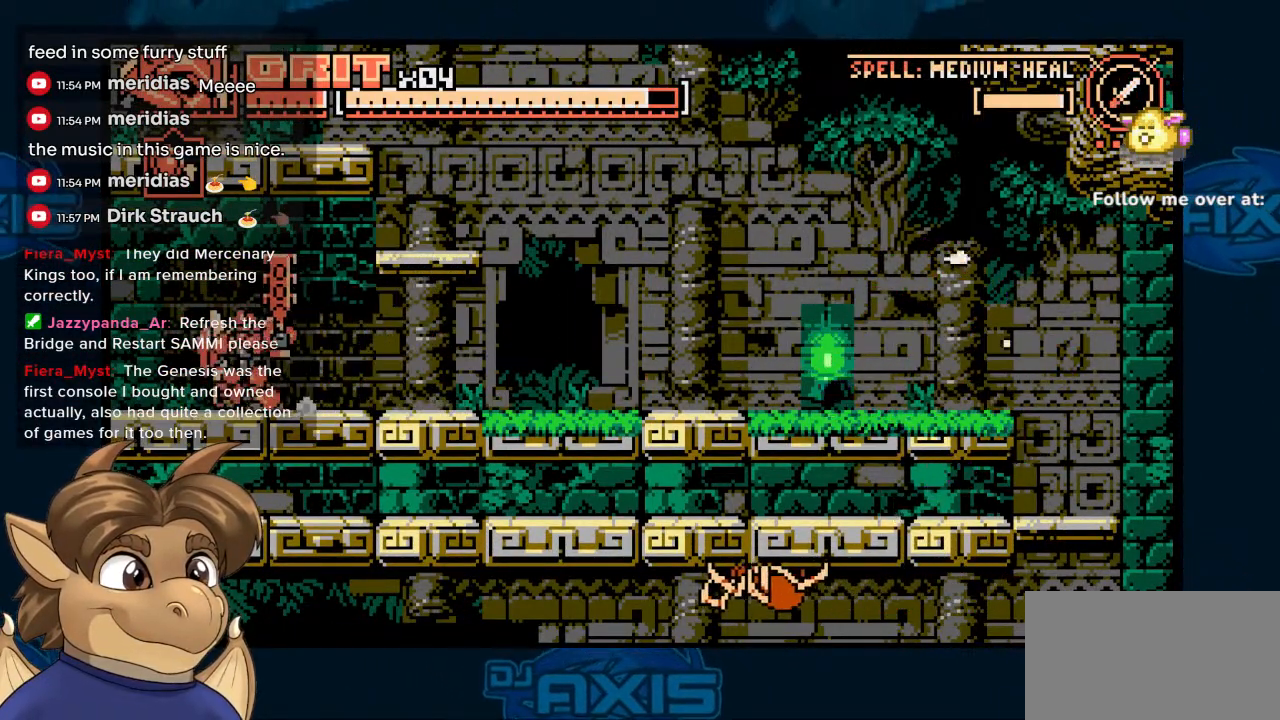
{"dt_ms": 500, "buttons": ["DPAD_RIGHT"], "left_stick": "center", "right_stick": "center", "events": [[117, "DPAD_LEFT", "up"], [333, "DPAD_RIGHT", "down"]]}
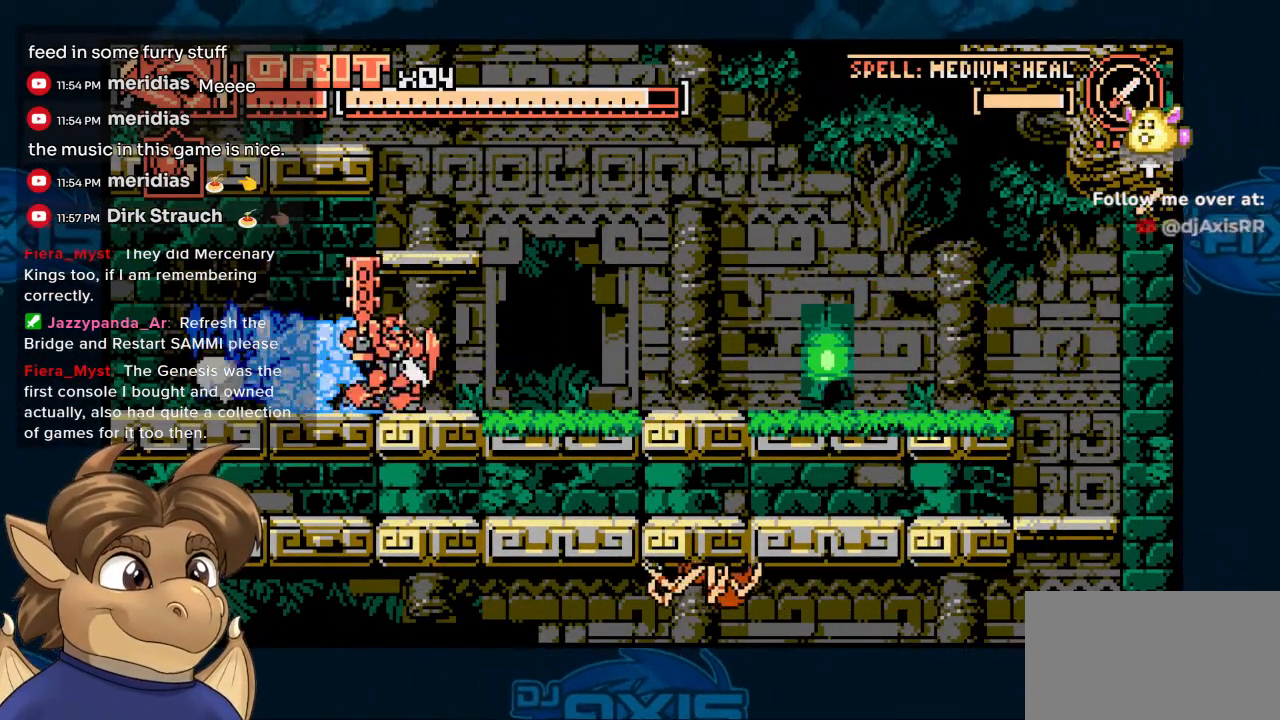
{"dt_ms": 500, "buttons": ["DPAD_RIGHT"], "left_stick": "center", "right_stick": "center", "events": []}
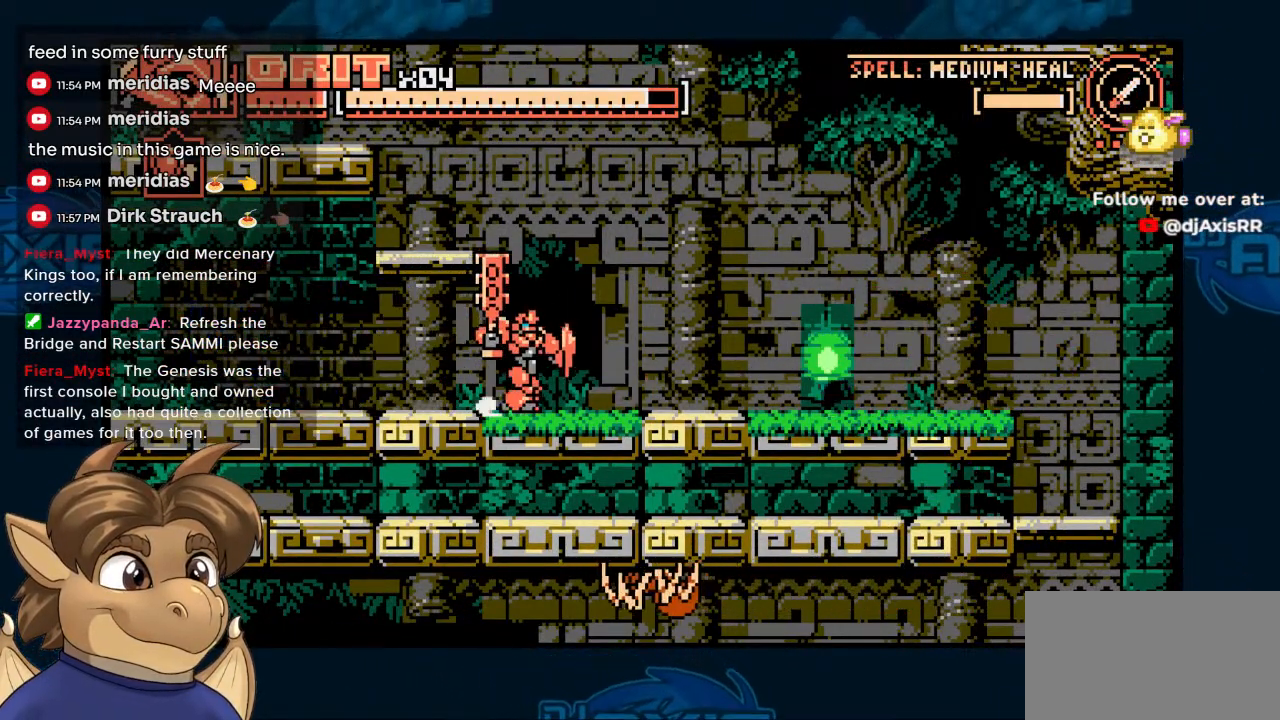
{"dt_ms": 500, "buttons": ["DPAD_RIGHT"], "left_stick": "center", "right_stick": "center", "events": []}
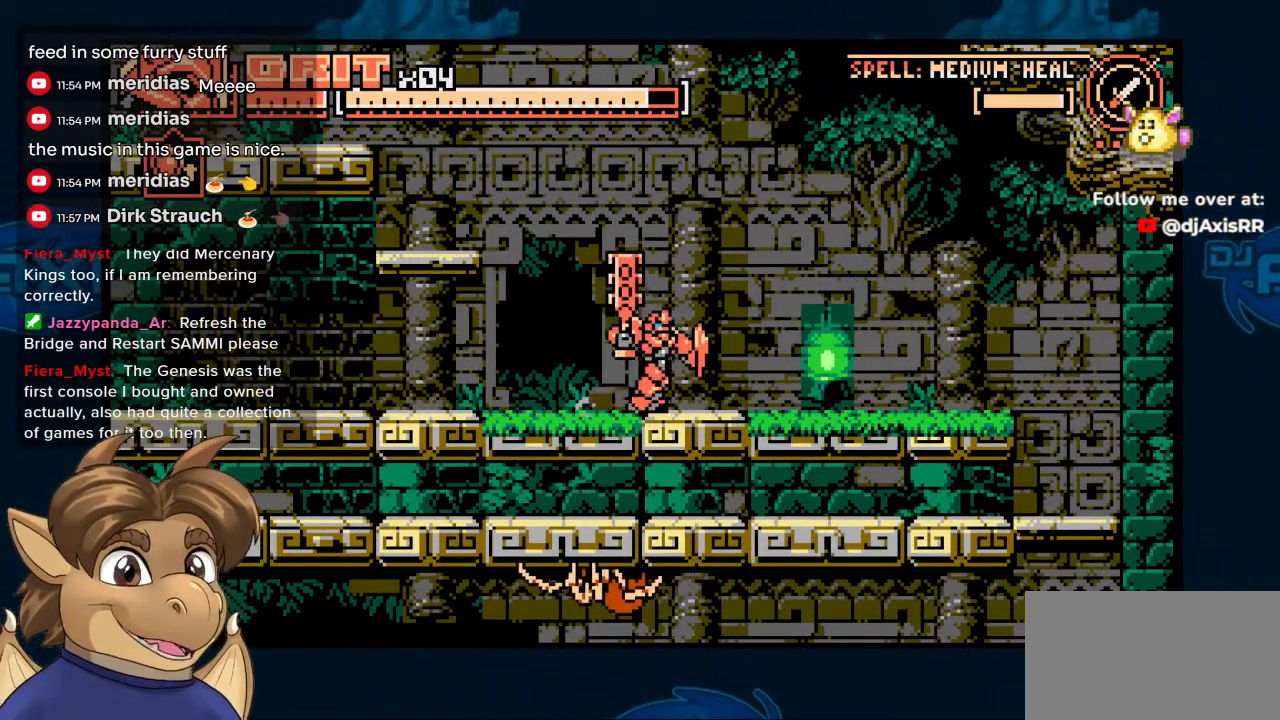
{"dt_ms": 500, "buttons": ["DPAD_RIGHT"], "left_stick": "center", "right_stick": "center", "events": []}
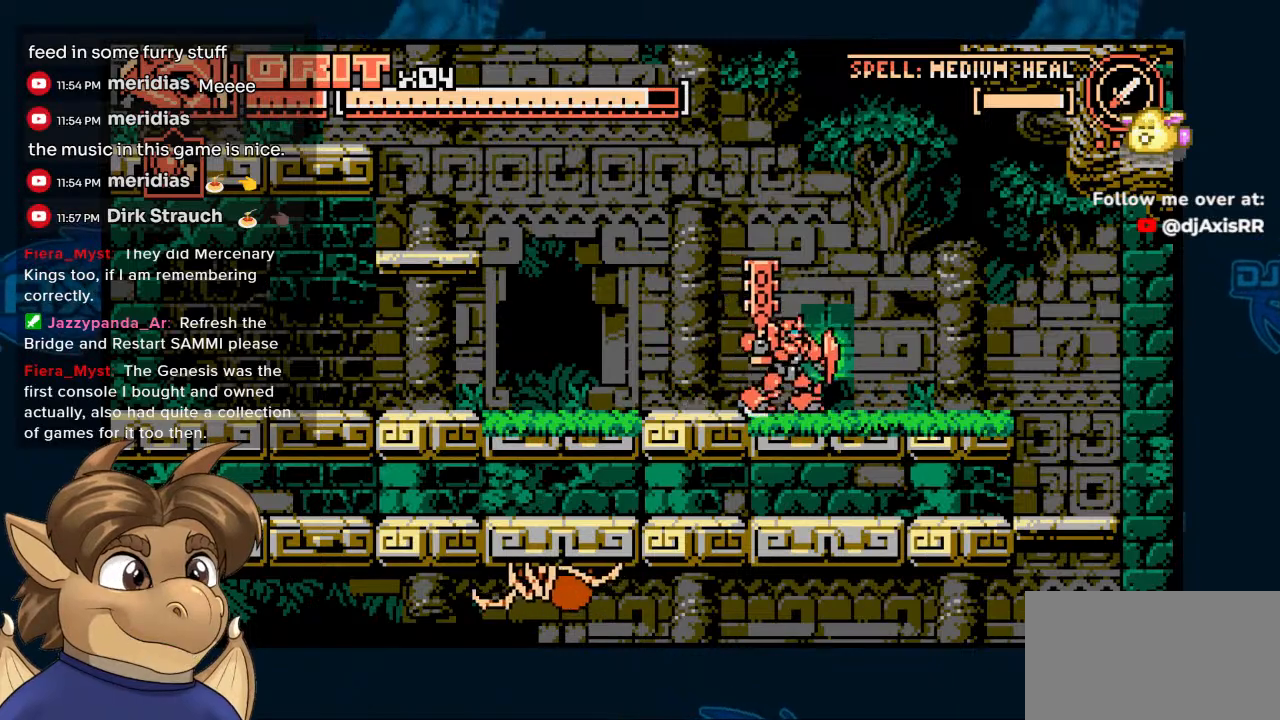
{"dt_ms": 500, "buttons": ["DPAD_RIGHT"], "left_stick": "center", "right_stick": "center", "events": []}
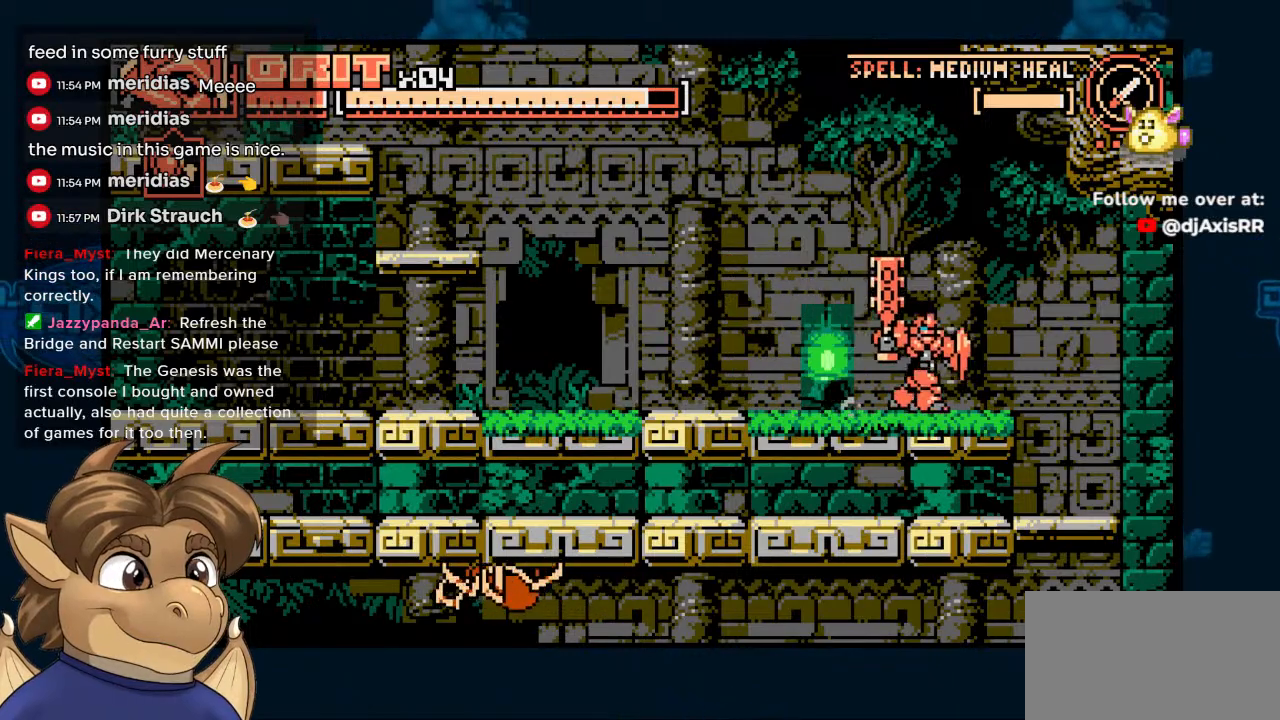
{"dt_ms": 500, "buttons": ["DPAD_RIGHT"], "left_stick": "center", "right_stick": "center", "events": []}
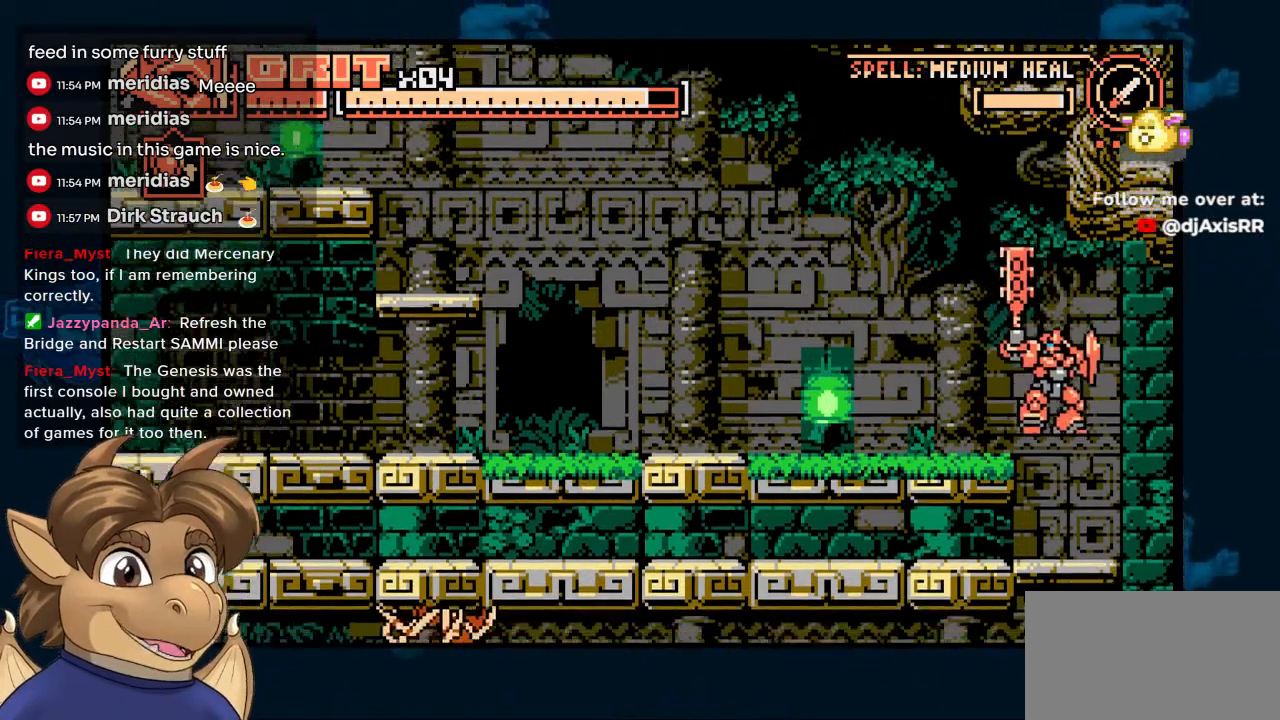
{"dt_ms": 500, "buttons": ["DPAD_LEFT"], "left_stick": "center", "right_stick": "center", "events": [[17, "DPAD_RIGHT", "up"], [150, "DPAD_DOWN", "down"], [383, "DPAD_DOWN", "up"], [500, "DPAD_LEFT", "down"]]}
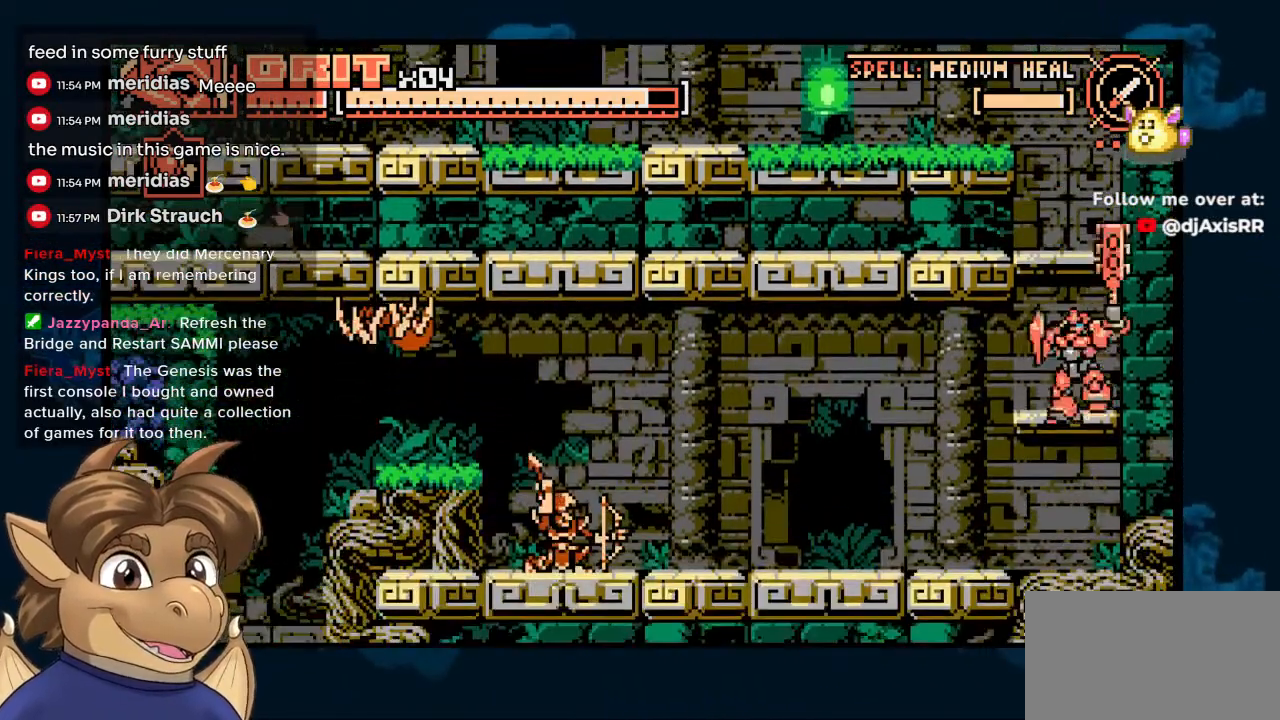
{"dt_ms": 500, "buttons": ["DPAD_LEFT"], "left_stick": "center", "right_stick": "center", "events": [[167, "DPAD_LEFT", "up"], [250, "DPAD_DOWN", "down"], [400, "DPAD_DOWN", "up"], [400, "DPAD_LEFT", "down"]]}
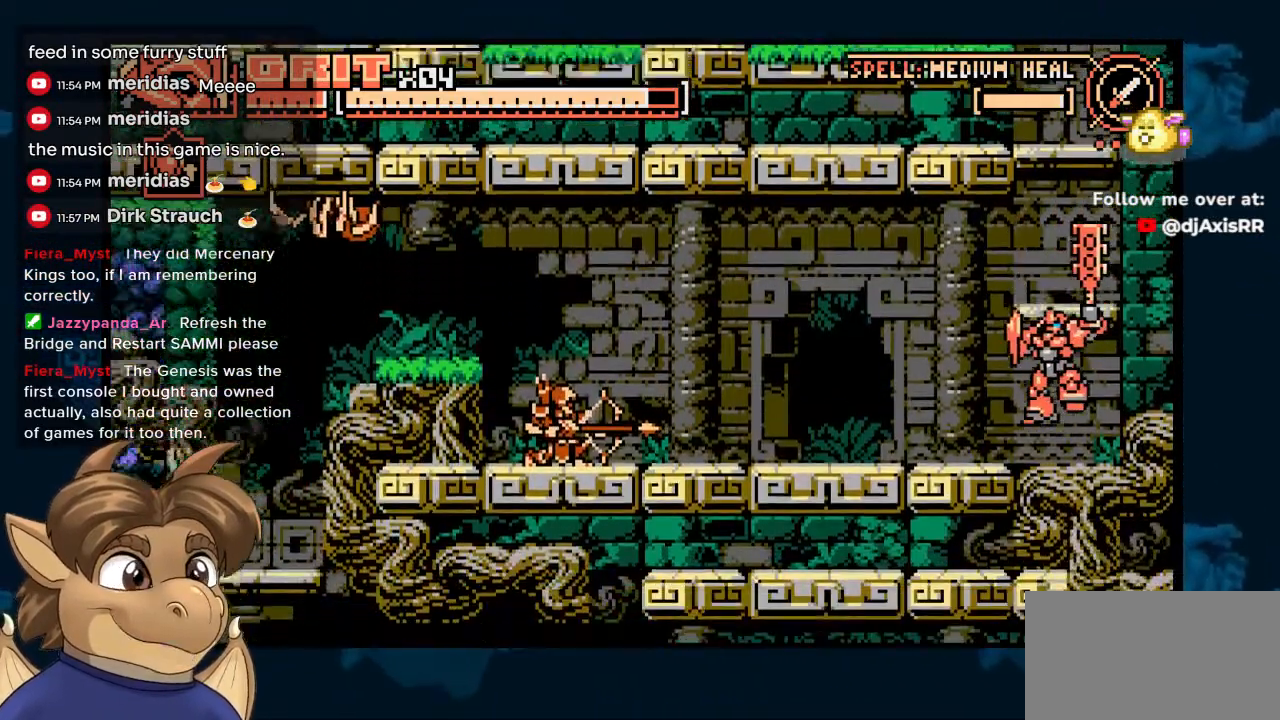
{"dt_ms": 500, "buttons": ["DPAD_DOWN"], "left_stick": "center", "right_stick": "center", "events": [[433, "DPAD_DOWN", "down"], [500, "DPAD_LEFT", "up"]]}